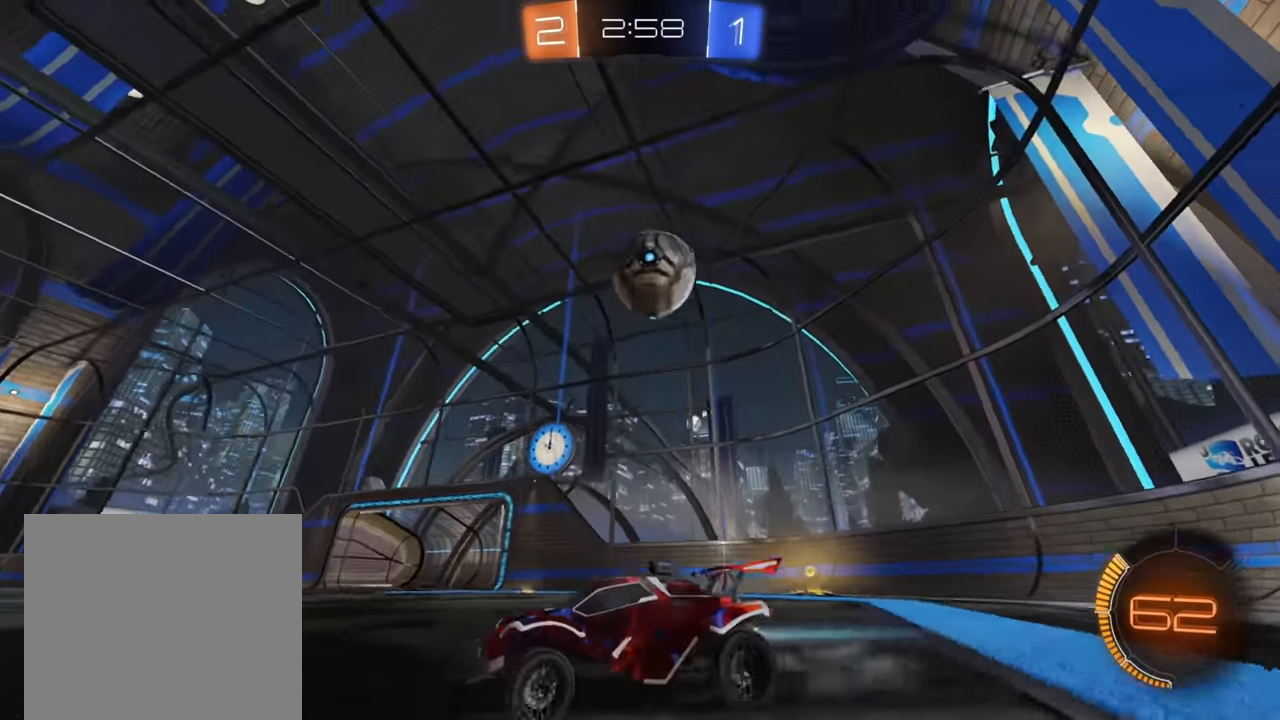
Gameplay with a controller (Xbox layout); each line is a JSON object with the inputs held at the frame after it. "events" lists button and stick changes between this image and that frame as [ms after this image, input, new state], when the widget could be followed in between.
{"buttons": ["X", "R2"], "left_stick": "up-right", "right_stick": "center", "events": [[417, "left_stick", "up-right"], [433, "X", "down"]]}
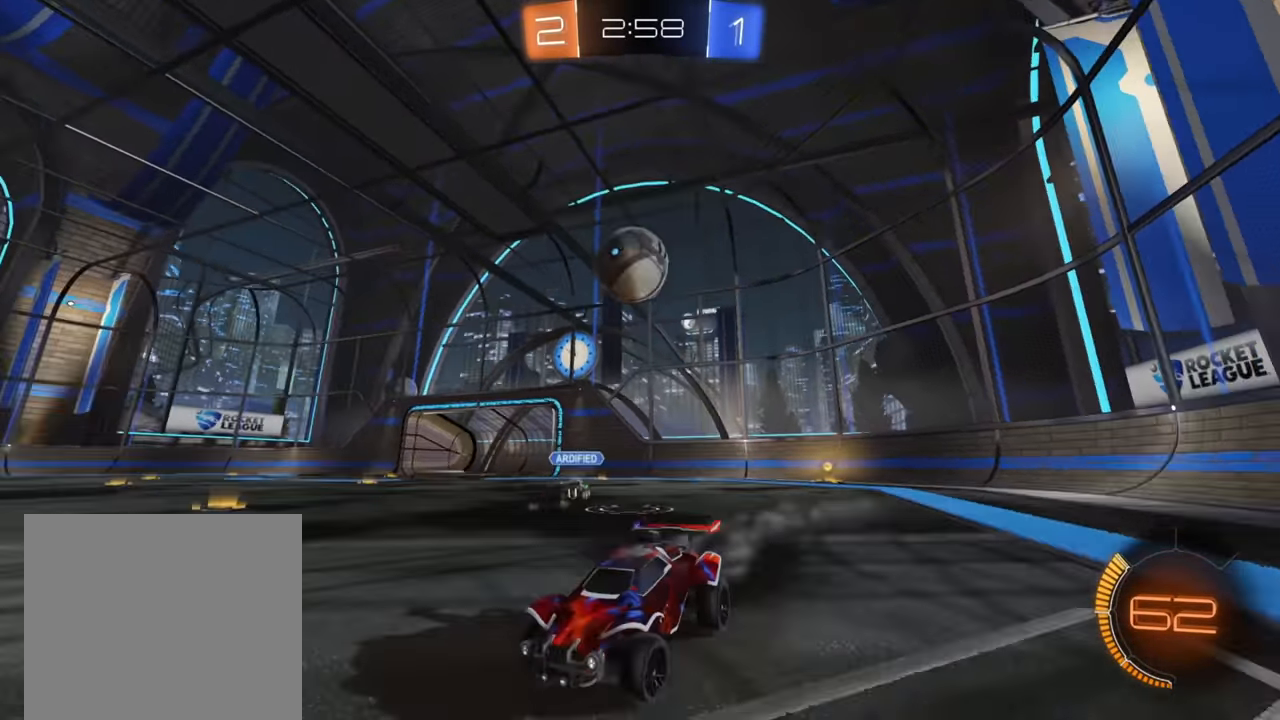
{"buttons": ["B", "R2"], "left_stick": "up-right", "right_stick": "center", "events": [[17, "X", "up"], [83, "X", "down"], [133, "R2", "up"], [167, "L2", "down"], [167, "X", "up"], [283, "R2", "down"], [317, "L2", "up"], [483, "B", "down"]]}
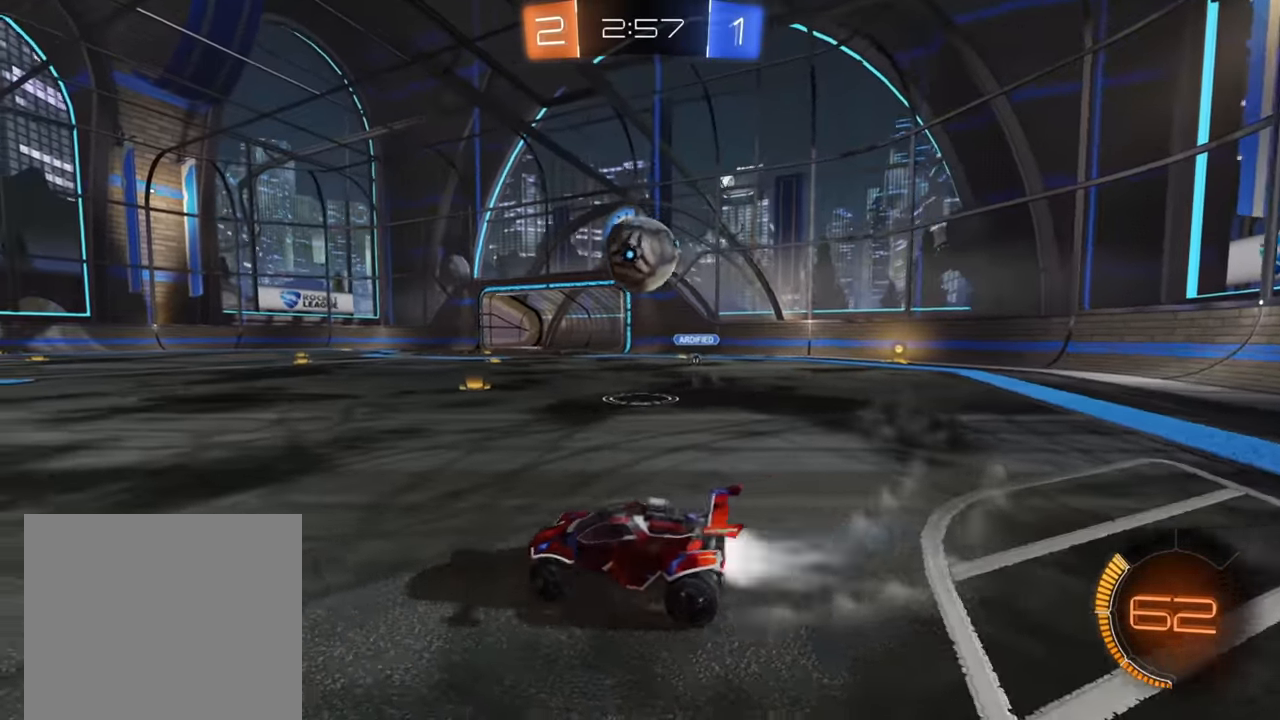
{"buttons": ["A", "R2"], "left_stick": "right", "right_stick": "center", "events": [[200, "B", "up"], [250, "A", "down"], [267, "left_stick", "down-left"], [500, "left_stick", "right"]]}
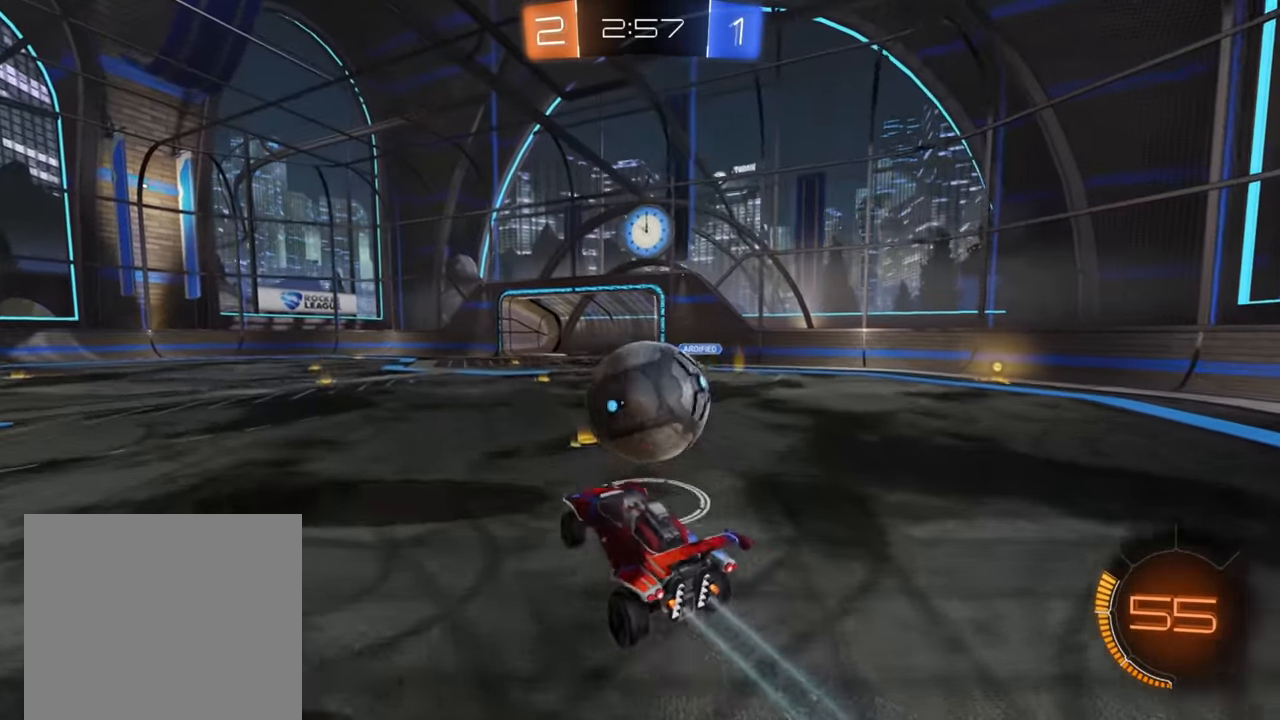
{"buttons": ["X", "R2"], "left_stick": "up-right", "right_stick": "center", "events": [[17, "A", "up"], [17, "left_stick", "up-right"], [83, "A", "down"], [167, "A", "up"], [200, "A", "down"], [200, "left_stick", "up"], [317, "A", "up"], [350, "left_stick", "up-right"], [417, "X", "down"]]}
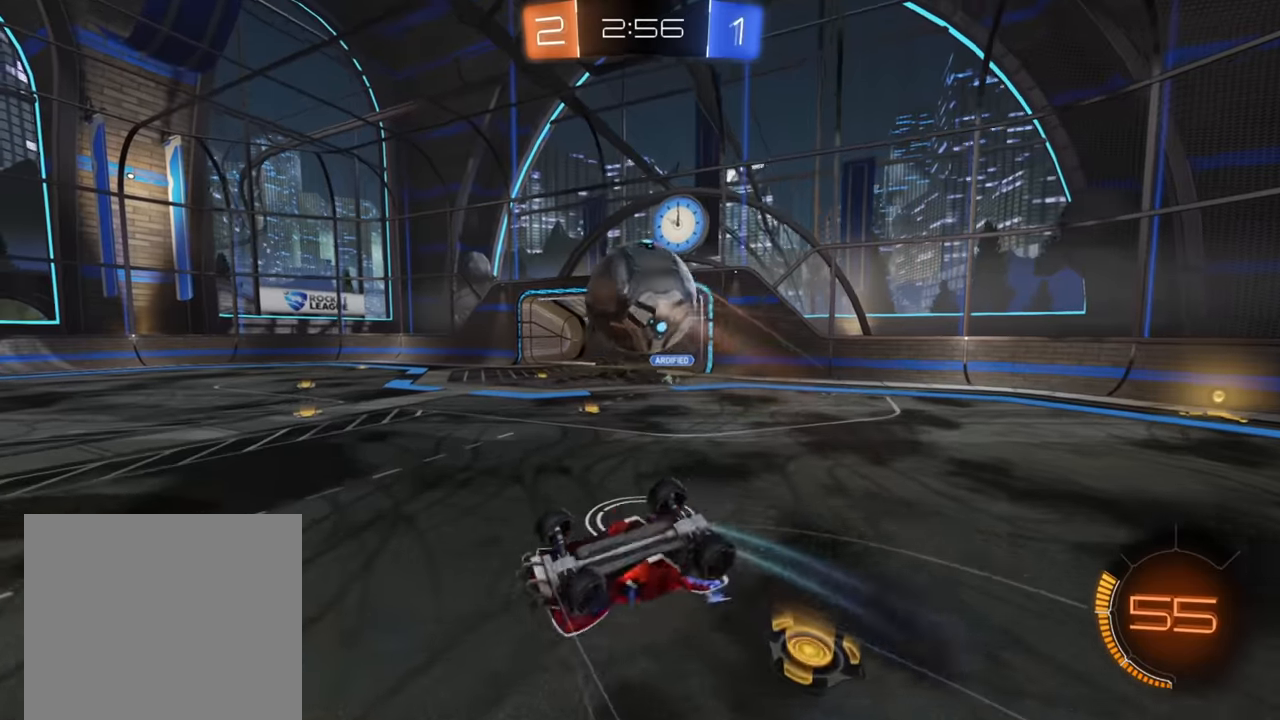
{"buttons": ["R2"], "left_stick": "up-left", "right_stick": "center", "events": [[350, "X", "up"], [367, "left_stick", "up"], [483, "left_stick", "up-left"]]}
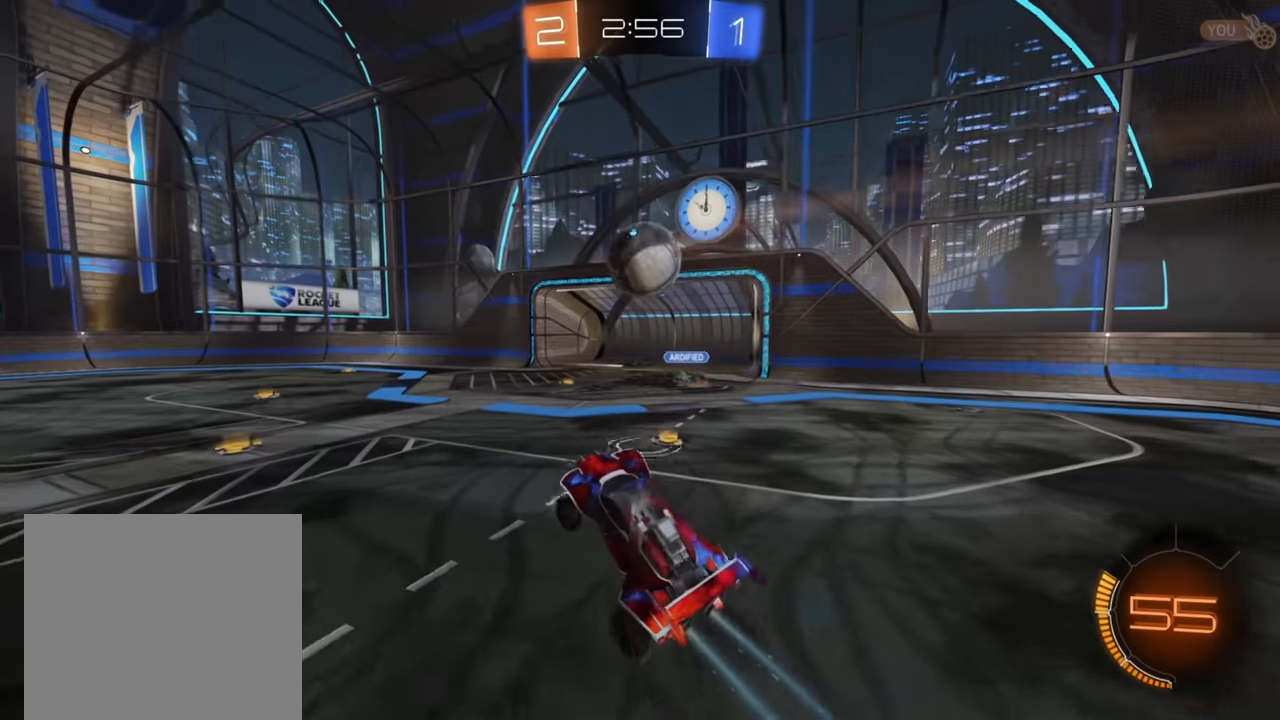
{"buttons": ["B", "R2"], "left_stick": "center", "right_stick": "center", "events": [[183, "left_stick", "down"], [250, "B", "down"], [250, "left_stick", "down-left"], [417, "left_stick", "center"]]}
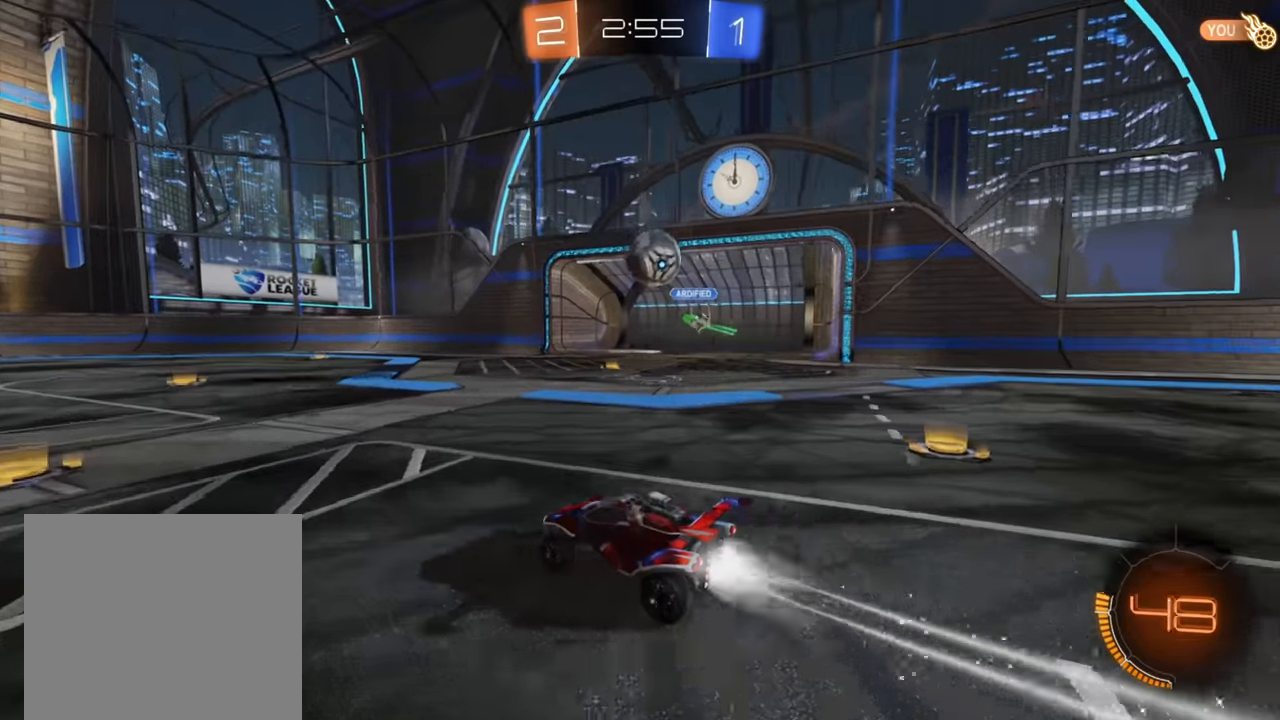
{"buttons": ["B", "R2"], "left_stick": "right", "right_stick": "center", "events": [[133, "left_stick", "down-left"], [383, "left_stick", "right"]]}
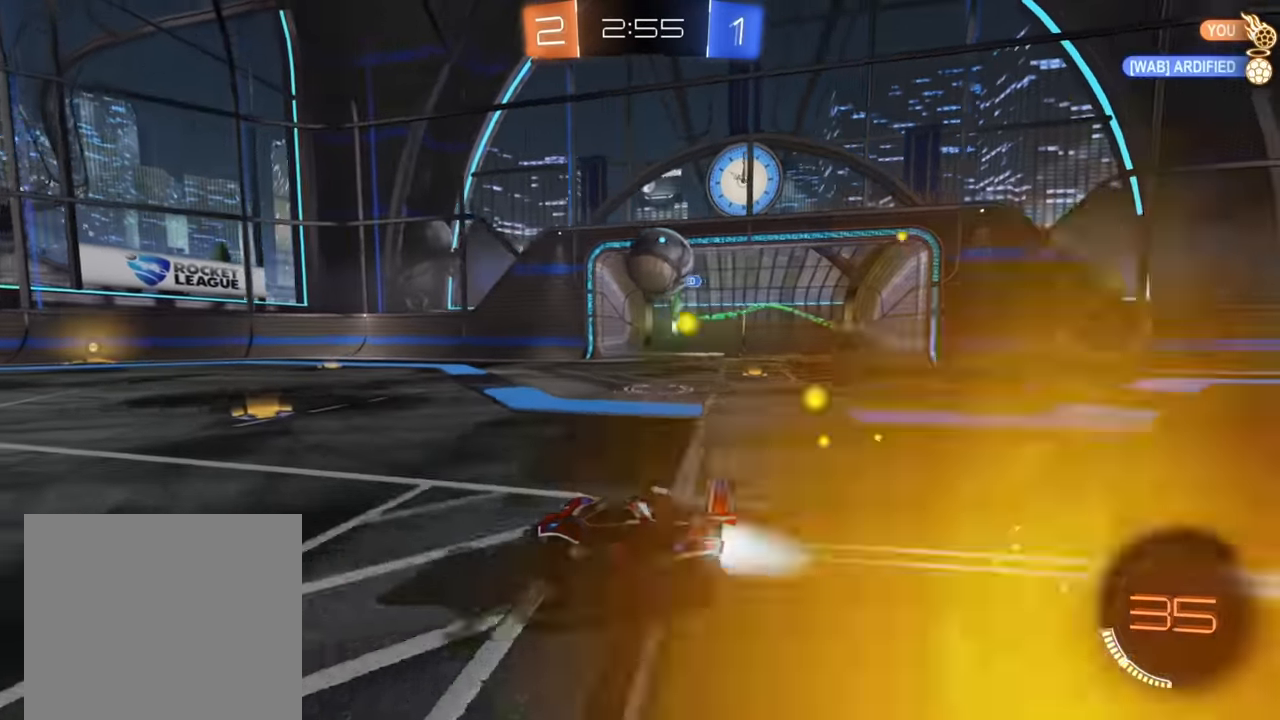
{"buttons": ["Y", "R2"], "left_stick": "left", "right_stick": "center", "events": [[33, "B", "up"], [100, "R2", "up"], [133, "L2", "down"], [183, "R2", "down"], [200, "L2", "up"], [200, "Y", "down"], [300, "Y", "up"], [300, "left_stick", "left"], [483, "Y", "down"]]}
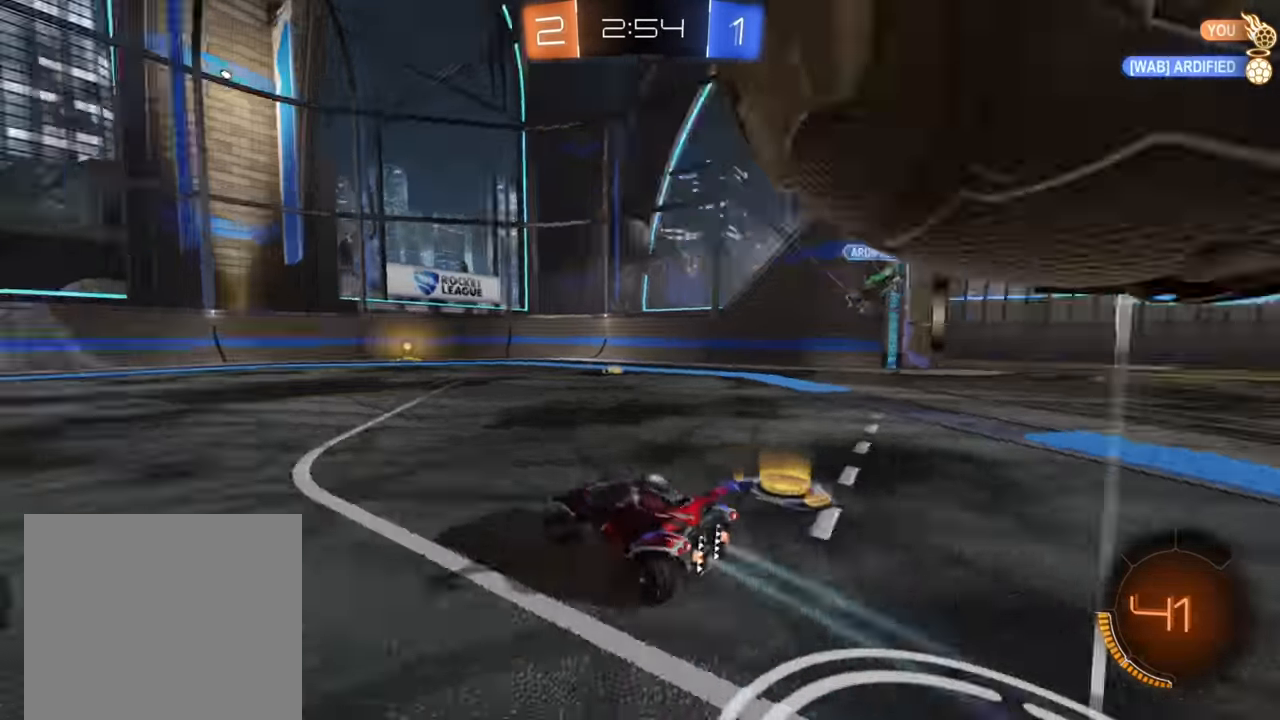
{"buttons": ["R2"], "left_stick": "left", "right_stick": "center", "events": [[83, "Y", "up"], [217, "B", "down"], [500, "B", "up"]]}
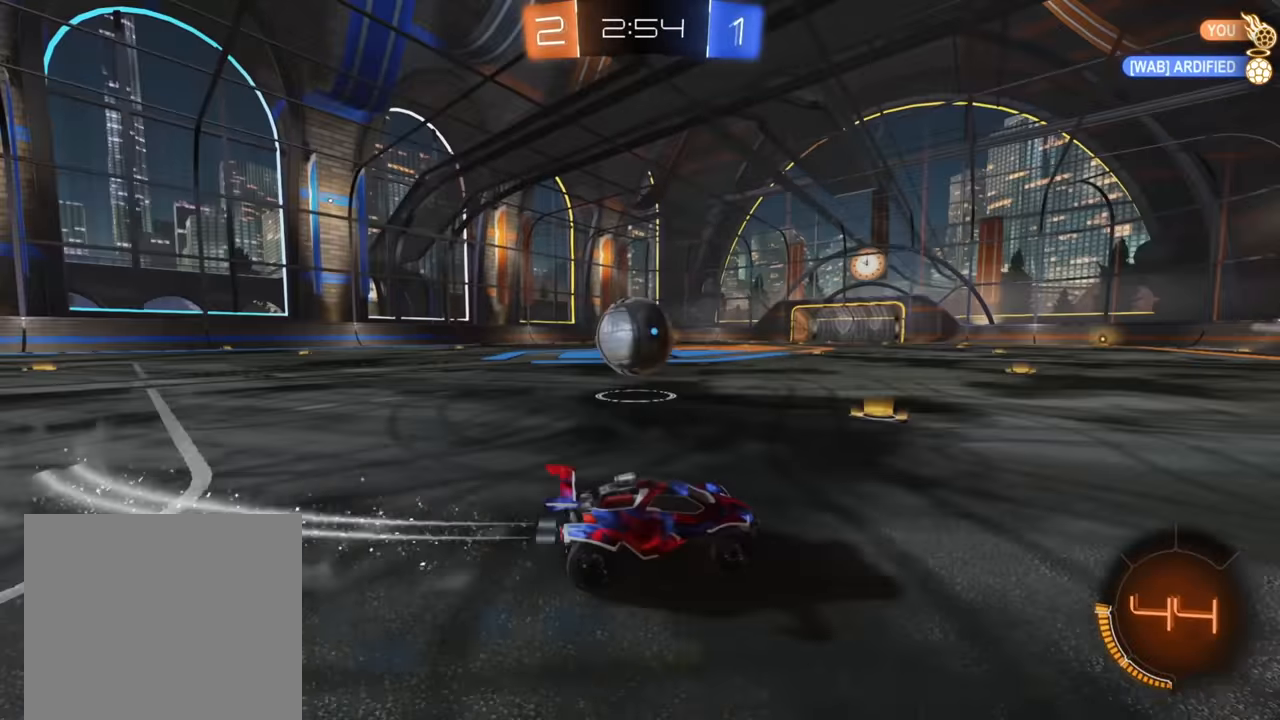
{"buttons": ["R2"], "left_stick": "right", "right_stick": "center", "events": [[33, "R2", "up"], [367, "R2", "down"], [417, "left_stick", "down"], [467, "left_stick", "right"]]}
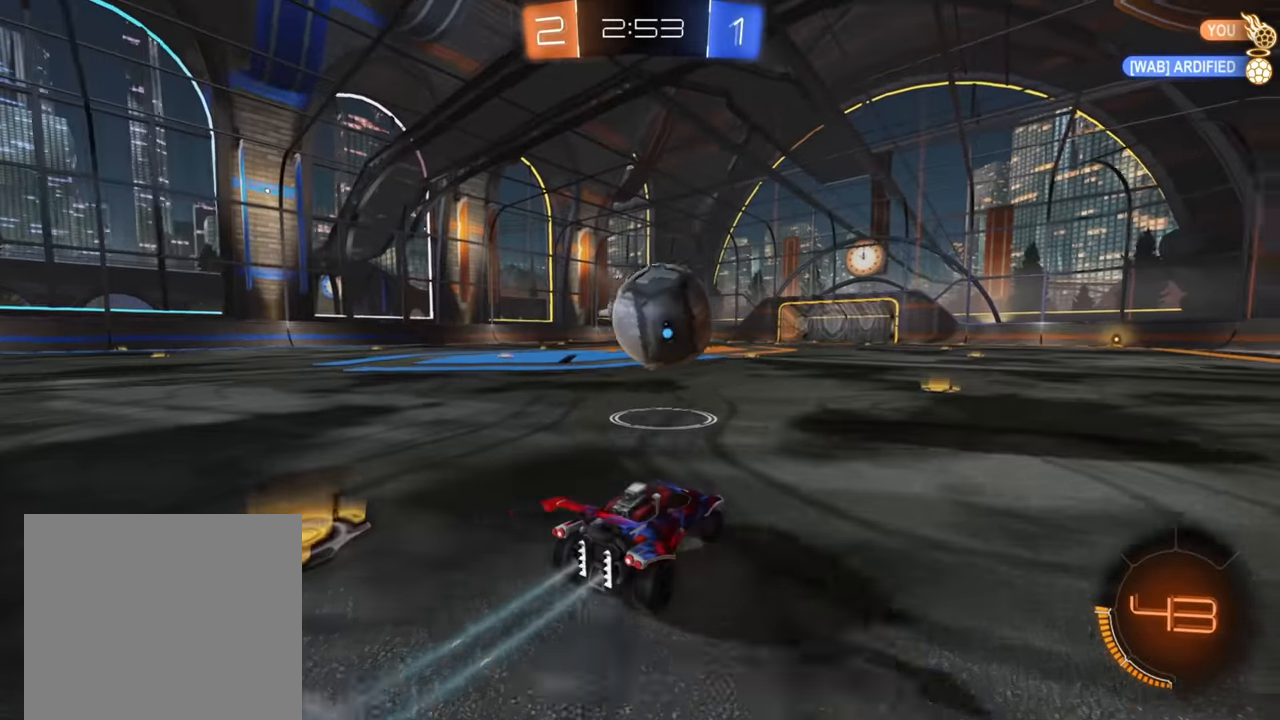
{"buttons": ["R2"], "left_stick": "up", "right_stick": "center", "events": [[33, "left_stick", "up-right"], [150, "A", "down"], [150, "left_stick", "up"], [250, "A", "up"], [300, "A", "down"], [400, "A", "up"]]}
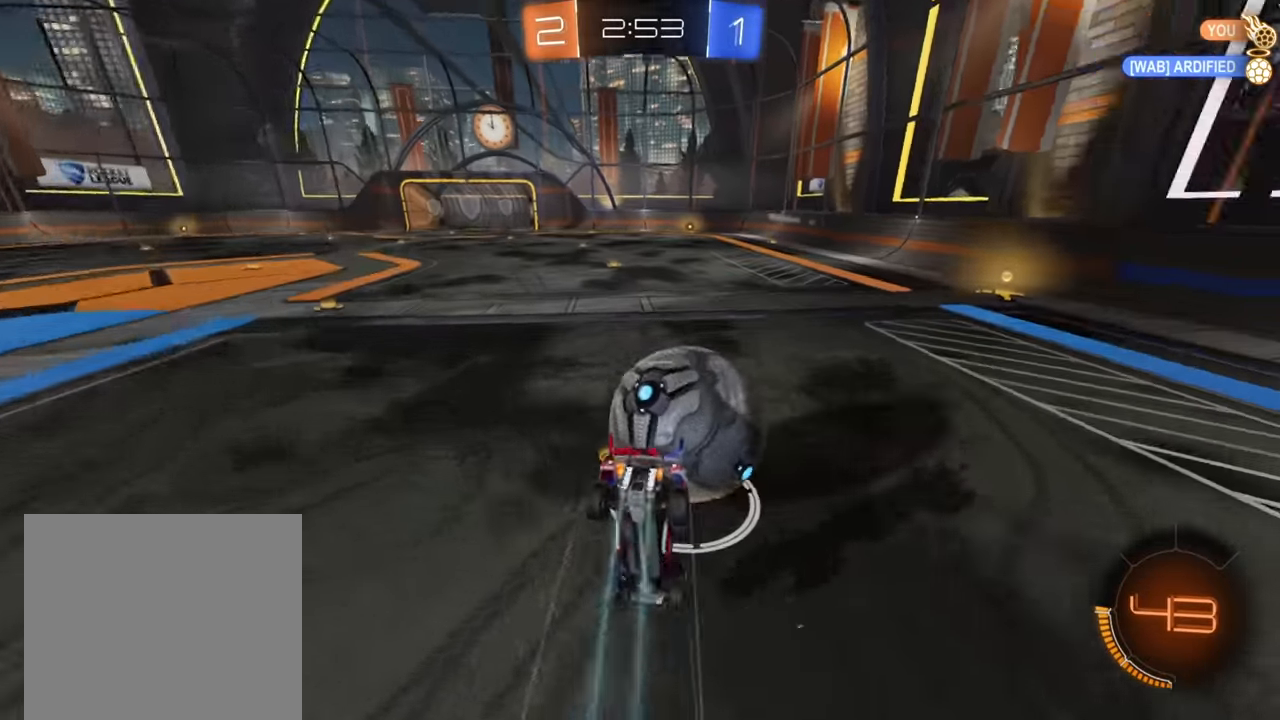
{"buttons": ["R2"], "left_stick": "up", "right_stick": "center", "events": []}
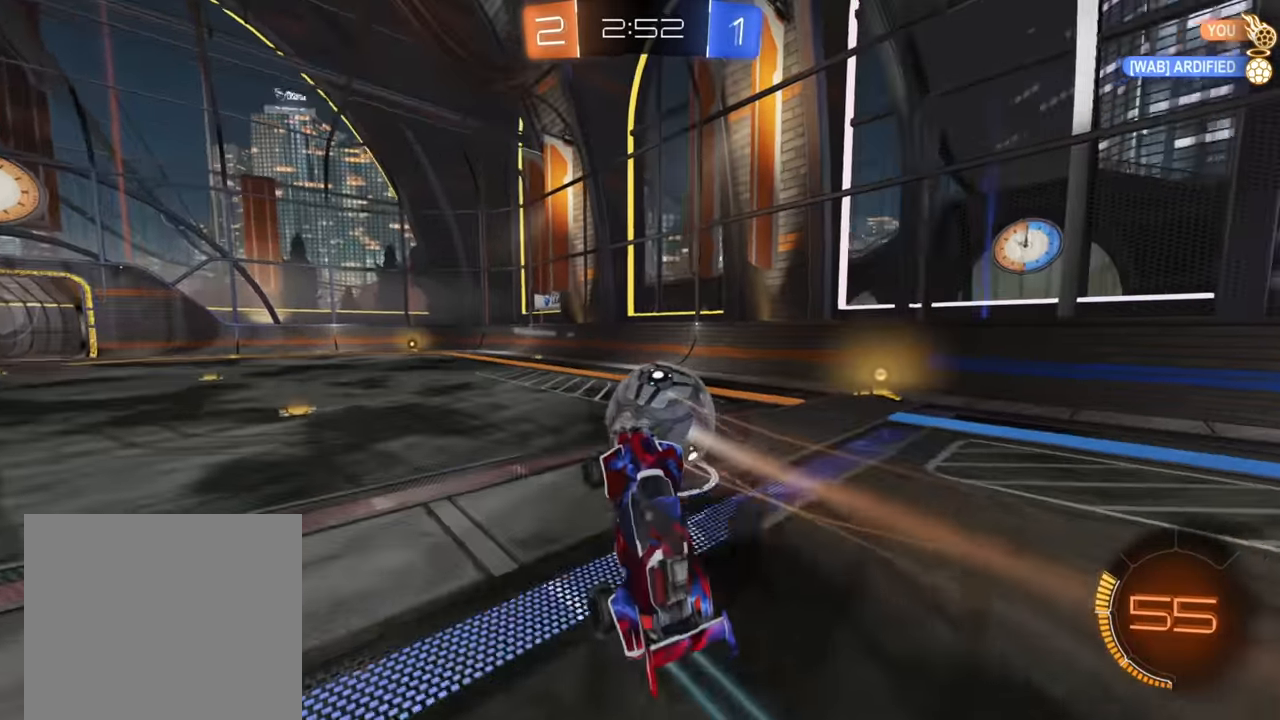
{"buttons": ["B", "R2"], "left_stick": "left", "right_stick": "center", "events": [[17, "left_stick", "center"], [267, "B", "down"], [450, "left_stick", "left"]]}
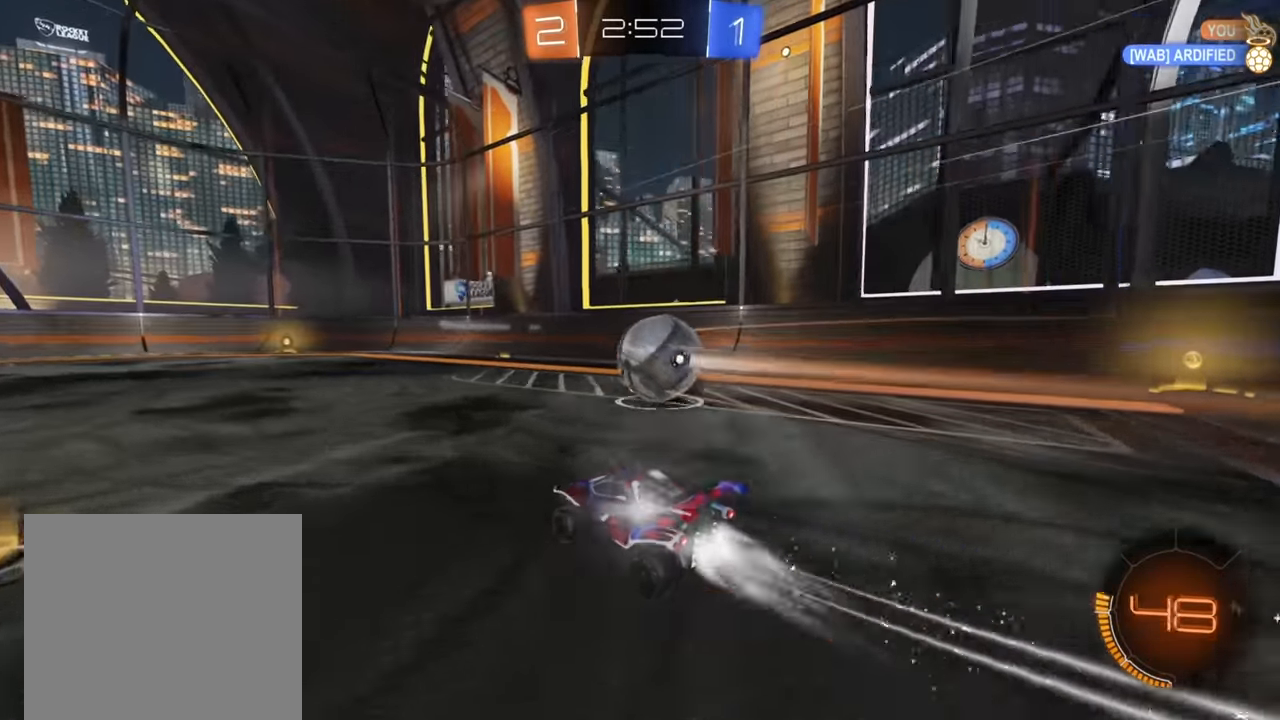
{"buttons": ["R2"], "left_stick": "center", "right_stick": "center", "events": [[117, "left_stick", "center"], [233, "B", "up"]]}
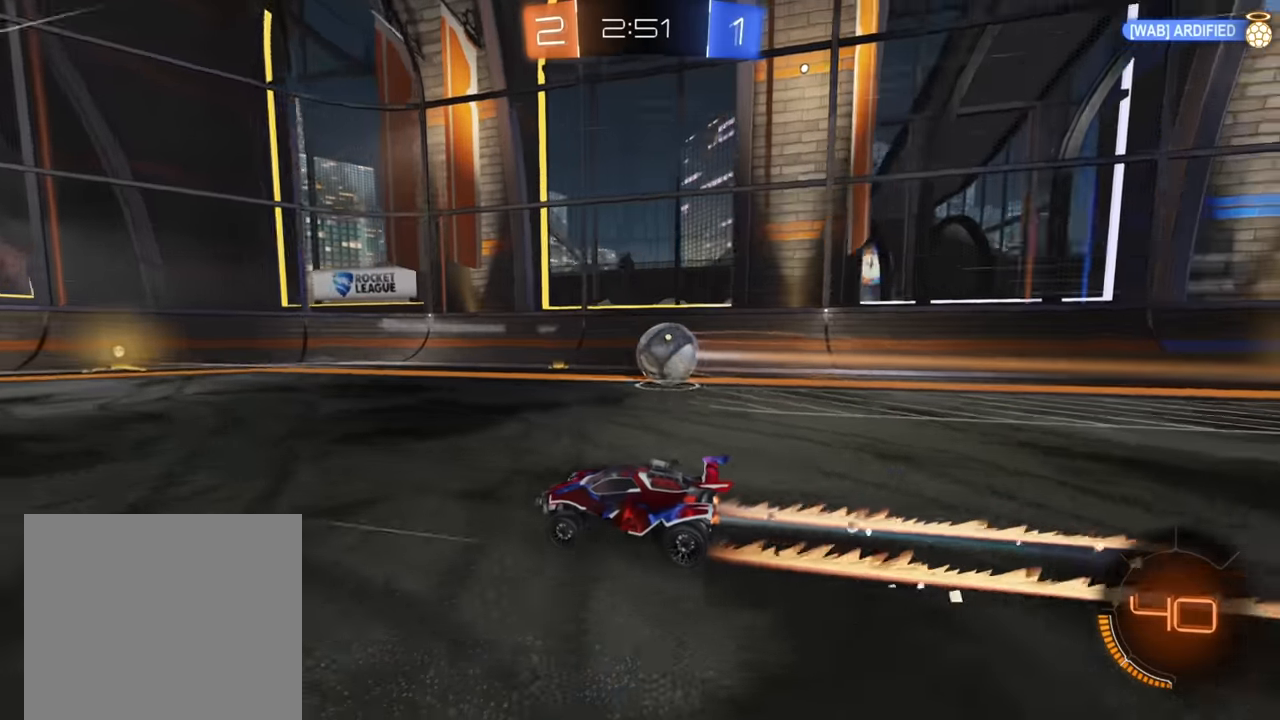
{"buttons": ["R2"], "left_stick": "down-left", "right_stick": "center", "events": [[133, "left_stick", "up-right"], [417, "left_stick", "center"], [500, "left_stick", "down-left"]]}
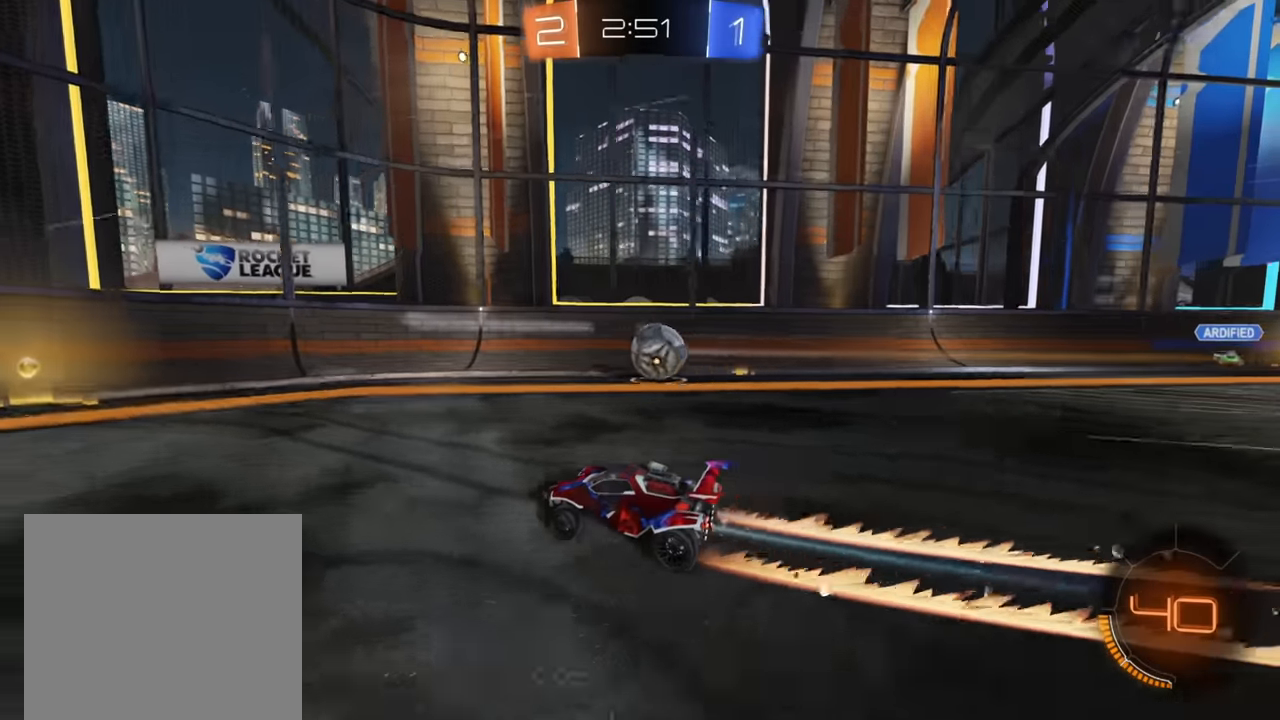
{"buttons": ["R2"], "left_stick": "up-right", "right_stick": "center", "events": [[250, "left_stick", "center"], [300, "left_stick", "right"], [383, "left_stick", "up-right"]]}
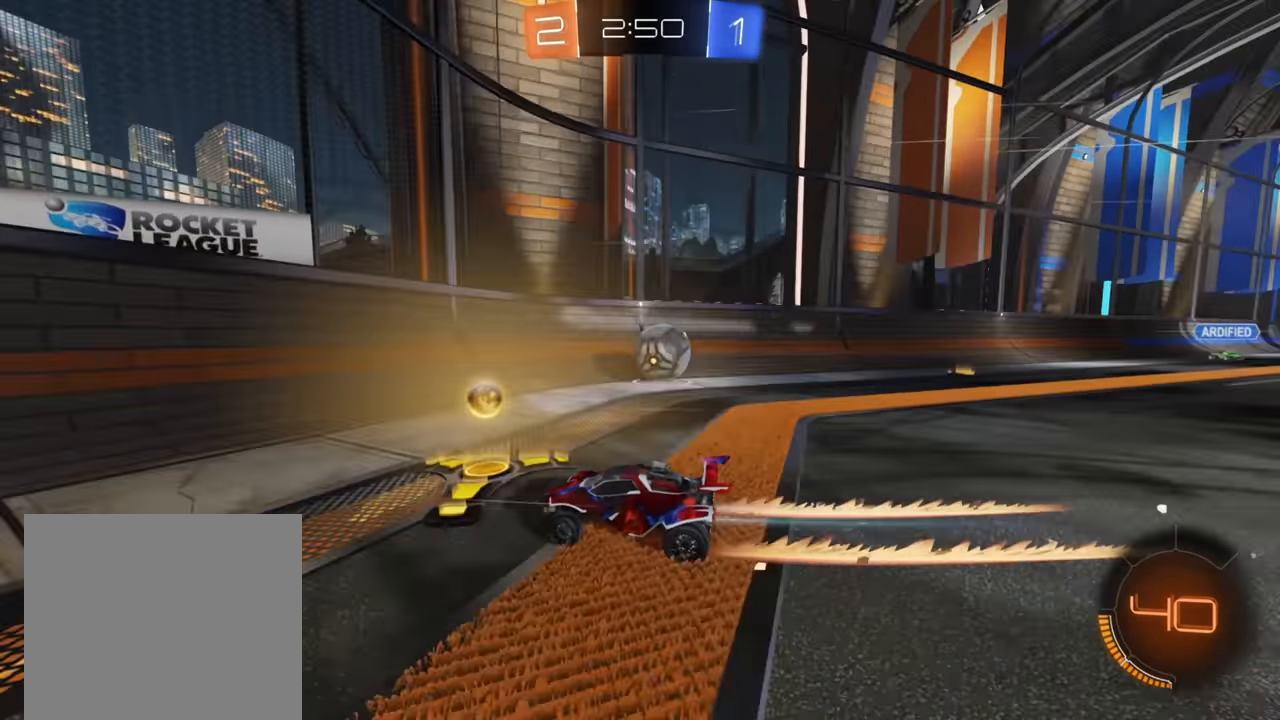
{"buttons": ["B", "R2"], "left_stick": "up-right", "right_stick": "center", "events": [[33, "L2", "down"], [83, "R2", "up"], [83, "X", "down"], [200, "R2", "down"], [200, "X", "up"], [217, "L2", "up"], [283, "B", "down"]]}
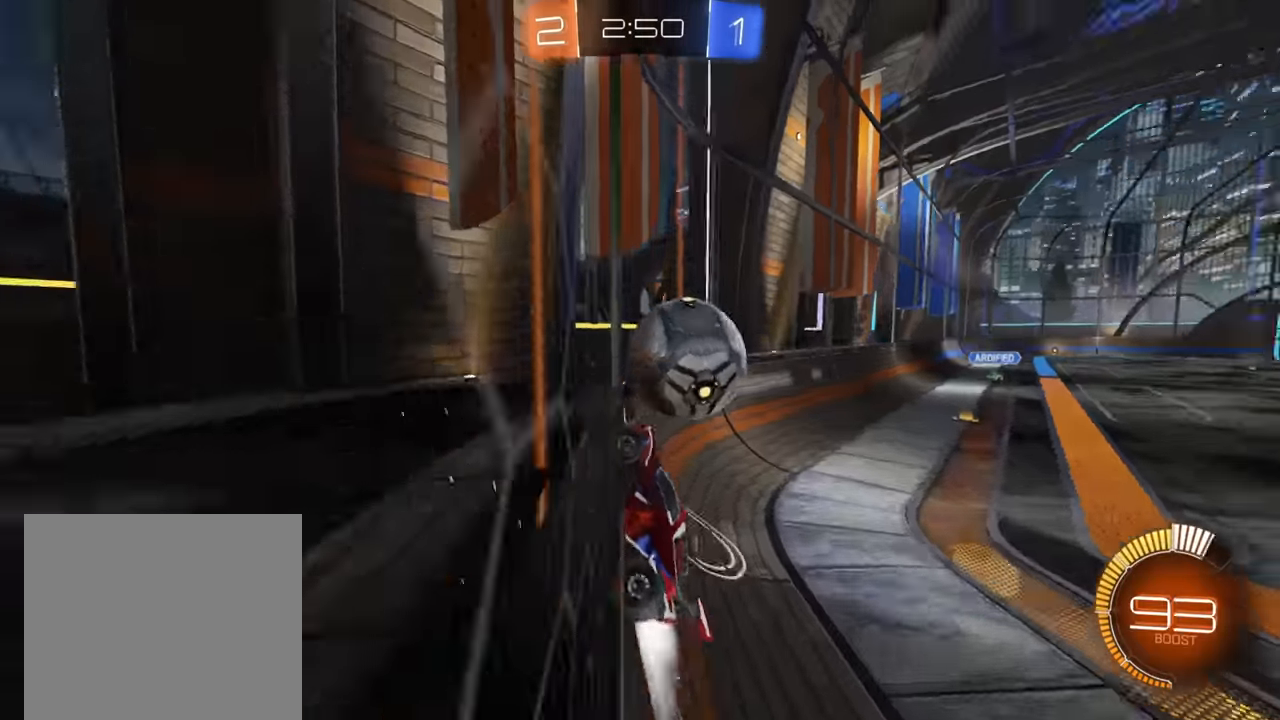
{"buttons": ["B", "R2"], "left_stick": "down-left", "right_stick": "center", "events": [[83, "B", "up"], [250, "B", "down"], [433, "left_stick", "down-left"]]}
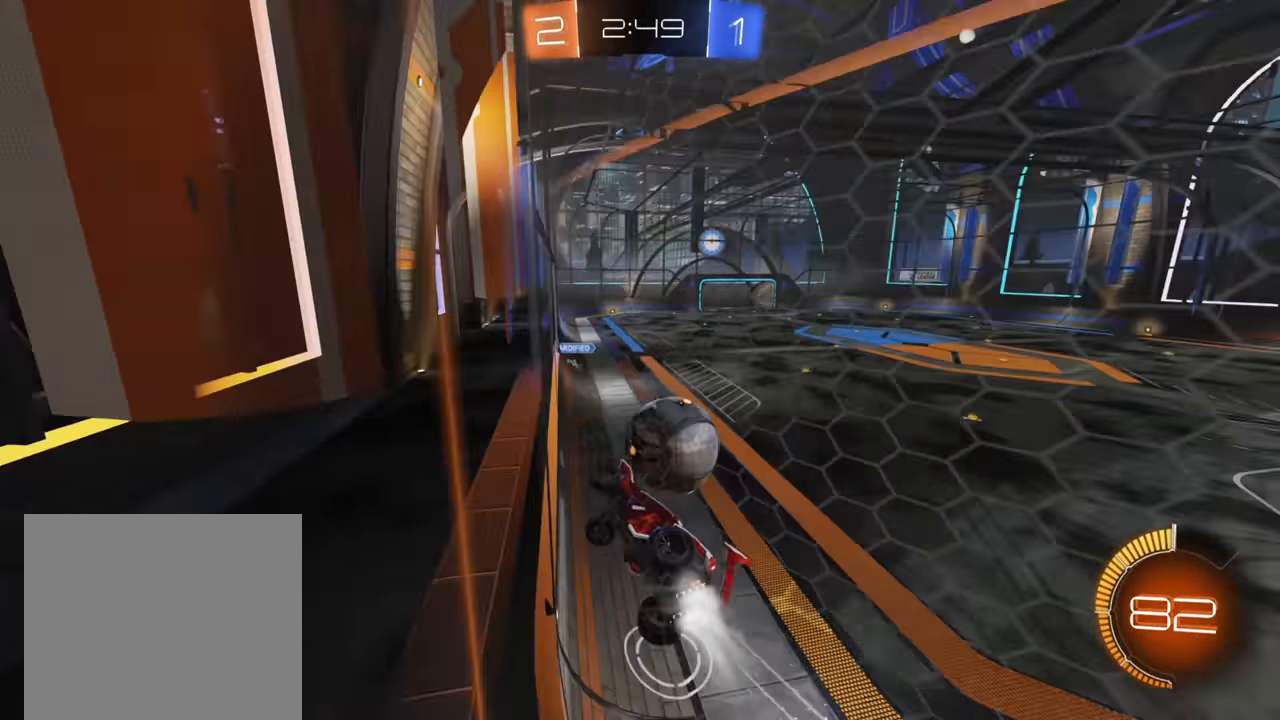
{"buttons": ["R2"], "left_stick": "right", "right_stick": "center", "events": [[33, "left_stick", "right"], [100, "left_stick", "up-right"], [200, "B", "up"], [300, "left_stick", "center"], [367, "left_stick", "right"]]}
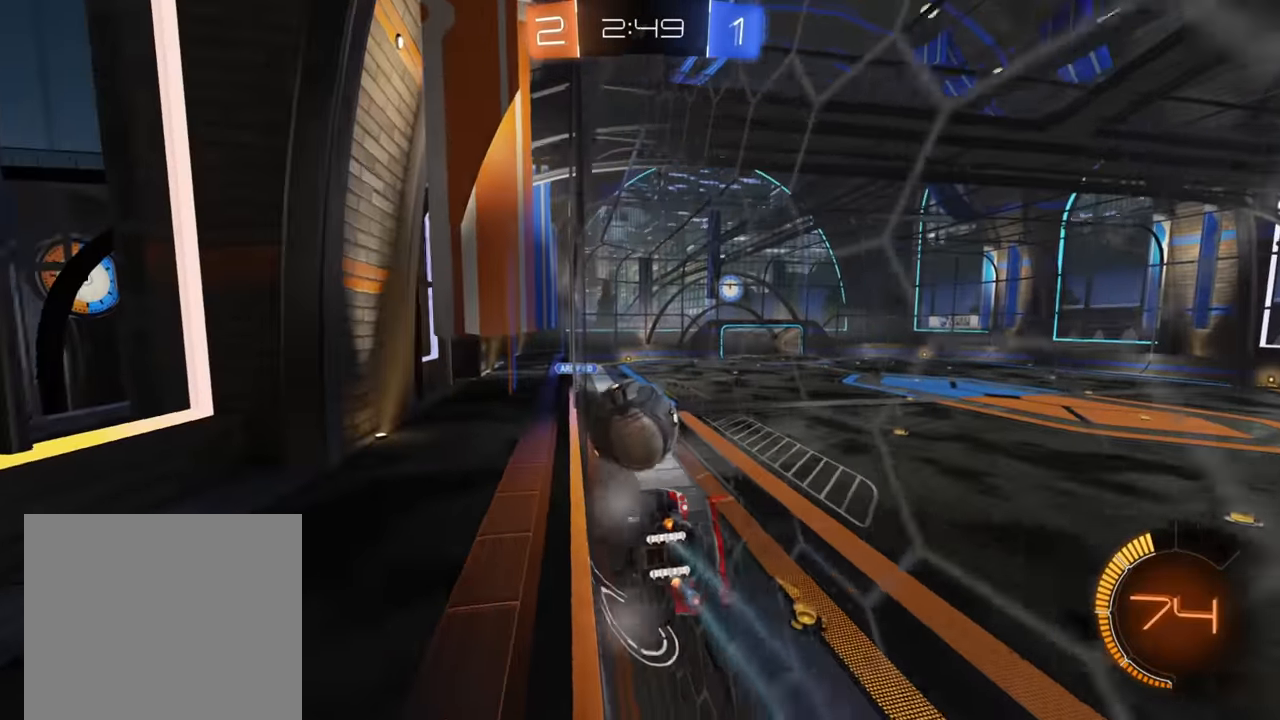
{"buttons": ["B", "R2"], "left_stick": "left", "right_stick": "center", "events": [[50, "left_stick", "down-left"], [217, "B", "down"], [217, "left_stick", "up-right"], [383, "left_stick", "center"], [433, "left_stick", "left"]]}
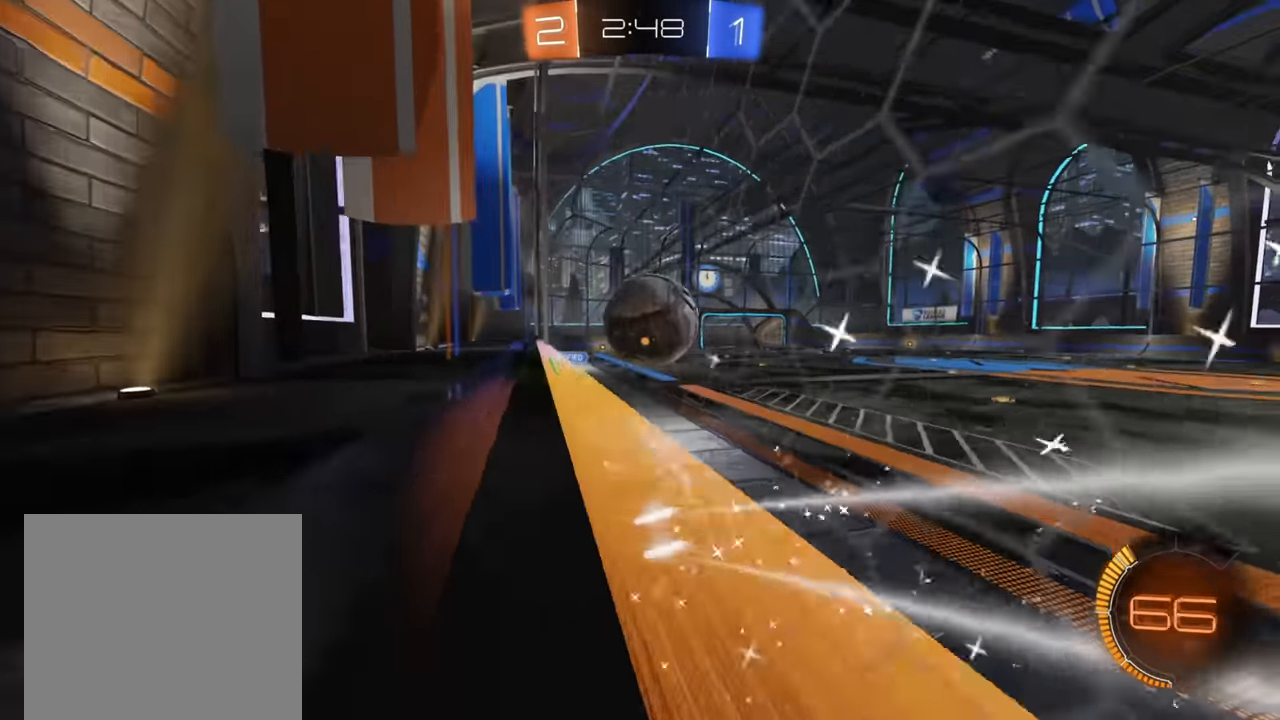
{"buttons": ["A", "R2"], "left_stick": "right", "right_stick": "center", "events": [[17, "left_stick", "down-left"], [267, "left_stick", "center"], [333, "left_stick", "right"], [400, "B", "up"], [467, "A", "down"]]}
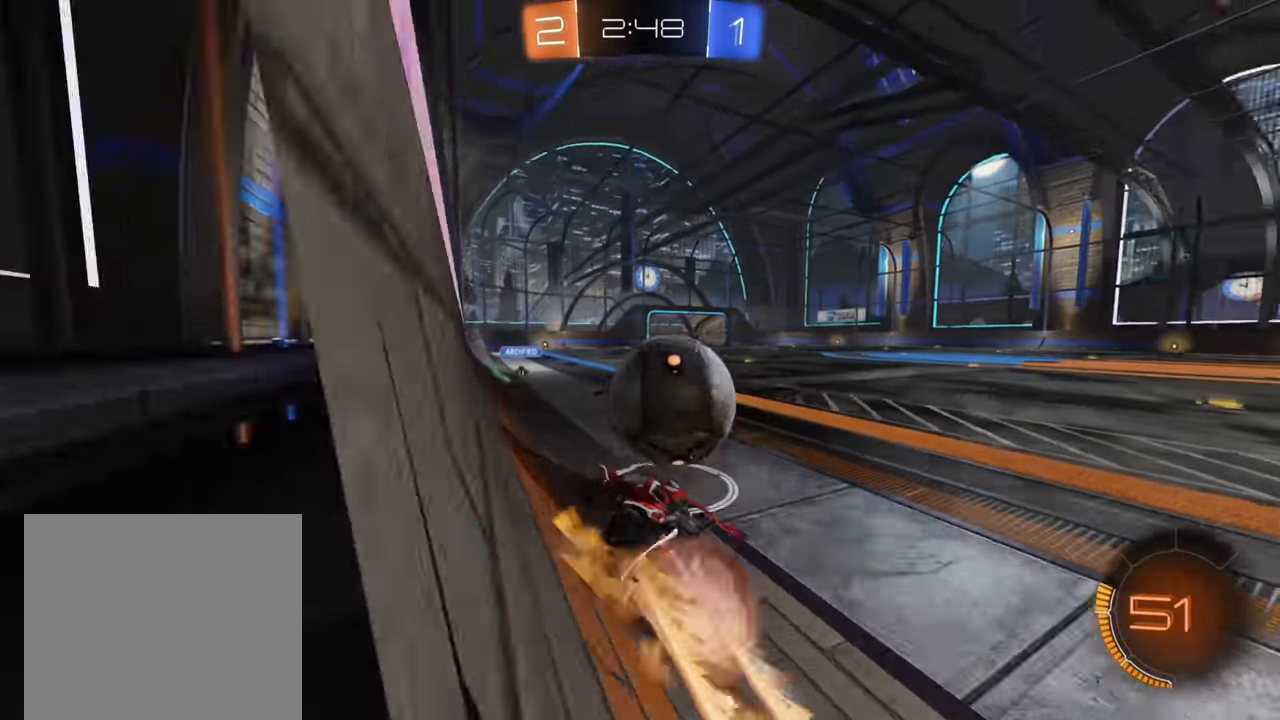
{"buttons": ["X", "R2"], "left_stick": "right", "right_stick": "center", "events": [[50, "A", "up"], [117, "A", "down"], [217, "A", "up"], [350, "X", "down"]]}
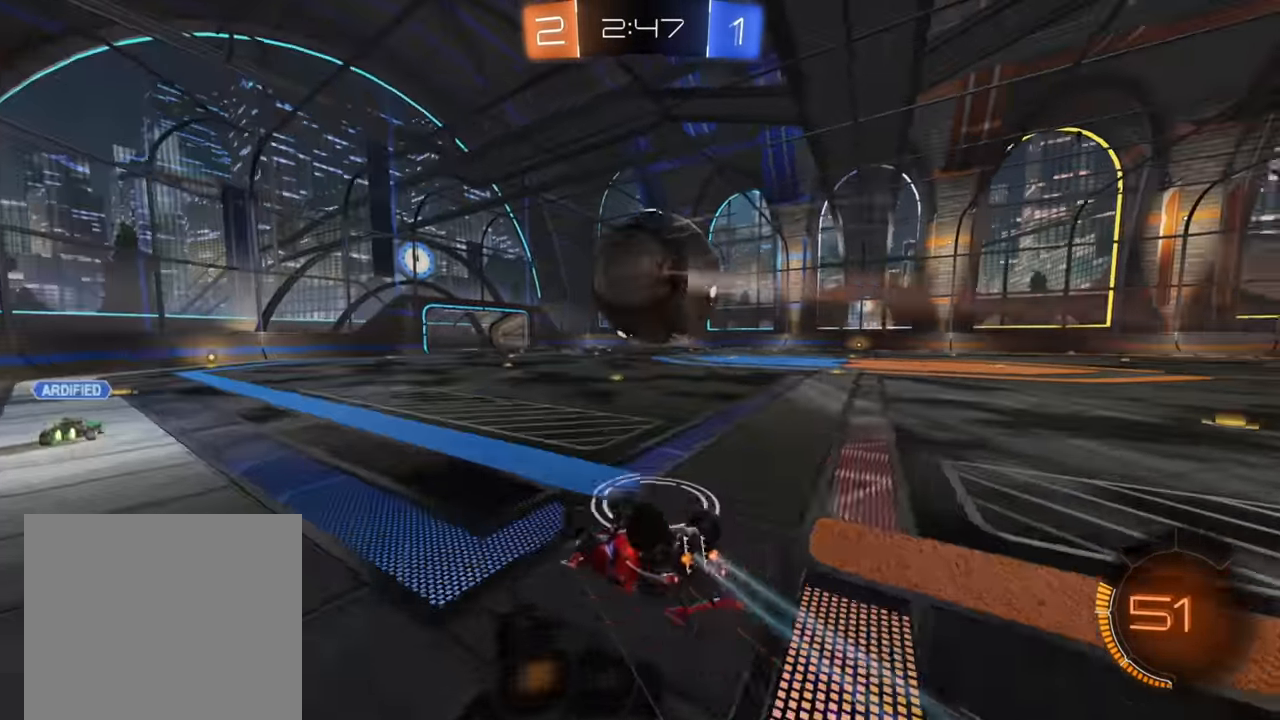
{"buttons": ["R2"], "left_stick": "down", "right_stick": "center", "events": [[200, "left_stick", "down-right"], [350, "left_stick", "down"], [433, "X", "up"]]}
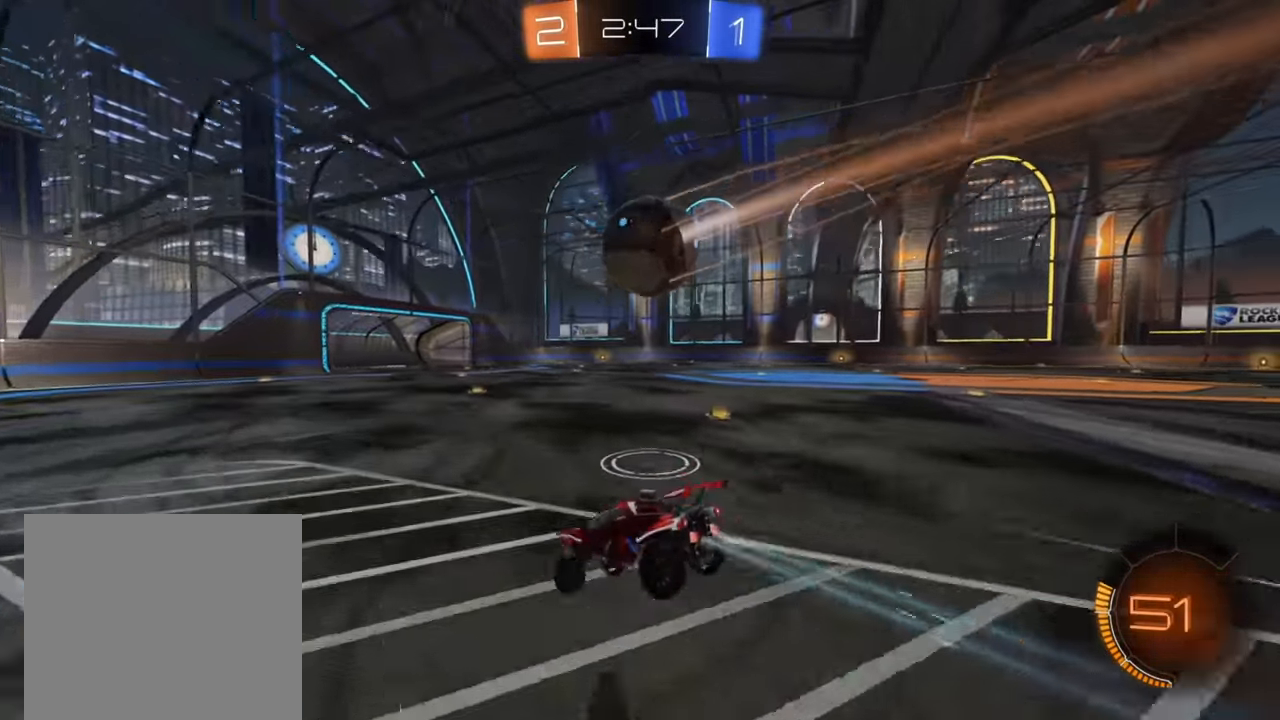
{"buttons": ["B", "R2"], "left_stick": "up-right", "right_stick": "center", "events": [[150, "B", "down"], [333, "left_stick", "up-right"]]}
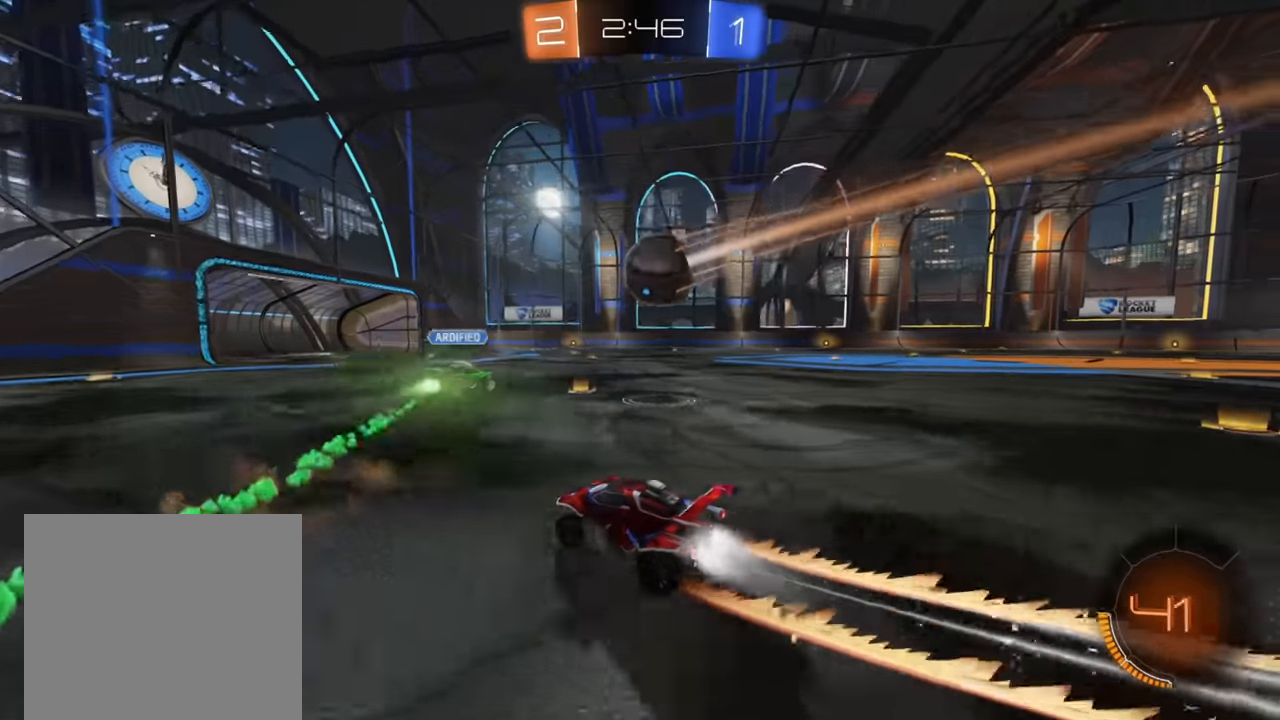
{"buttons": ["R2"], "left_stick": "up-right", "right_stick": "center", "events": [[500, "B", "up"]]}
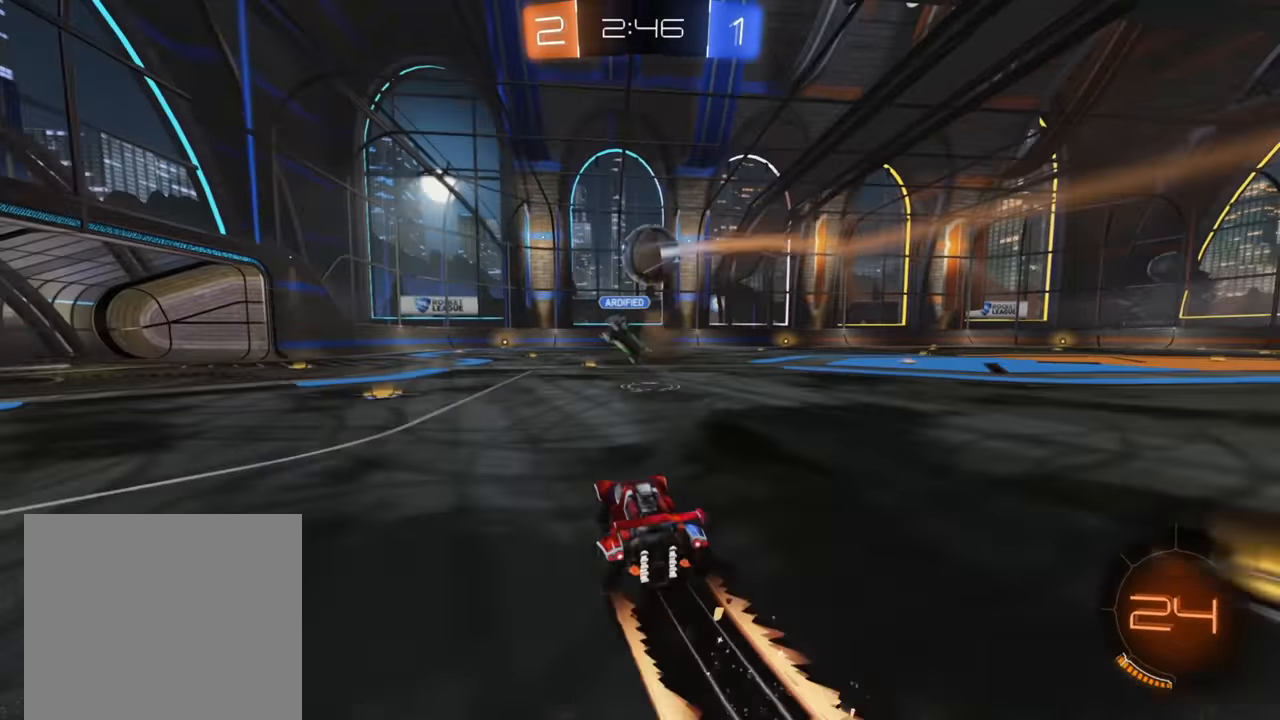
{"buttons": ["R2"], "left_stick": "up-right", "right_stick": "center", "events": [[217, "left_stick", "center"], [317, "left_stick", "left"], [500, "left_stick", "up-right"]]}
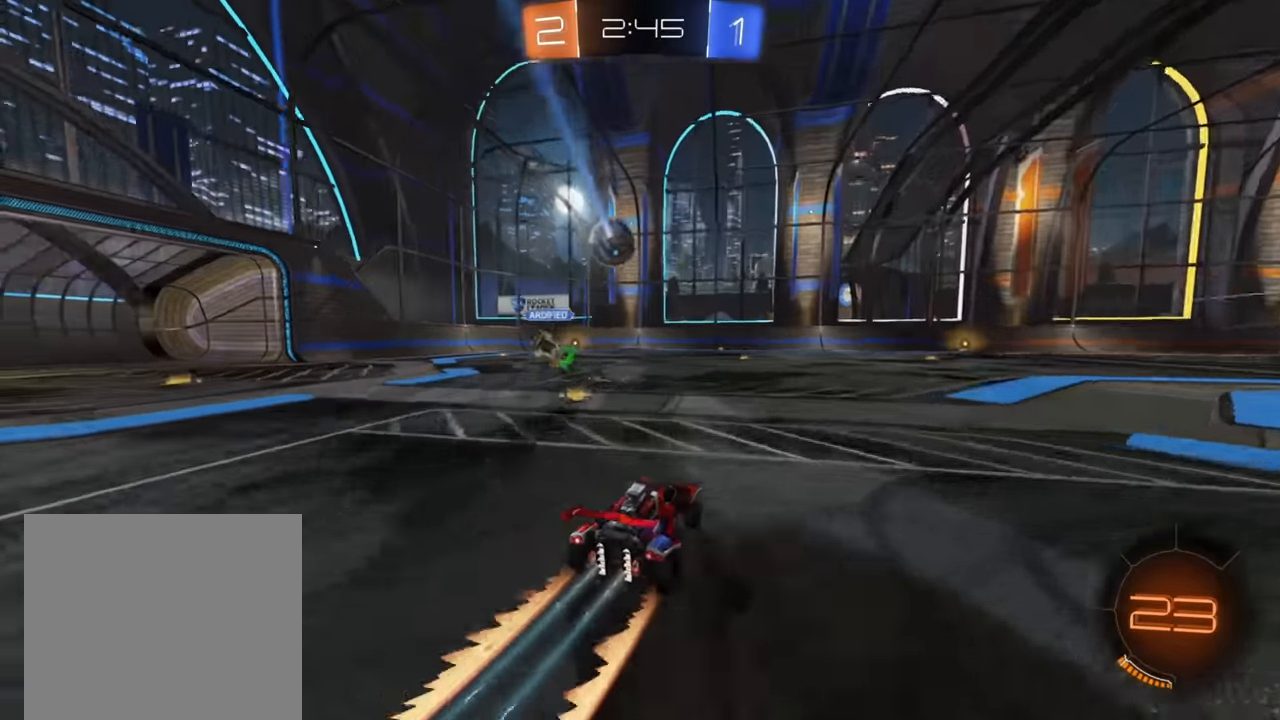
{"buttons": ["R2"], "left_stick": "center", "right_stick": "center", "events": [[83, "left_stick", "center"], [133, "left_stick", "down-left"], [317, "left_stick", "center"]]}
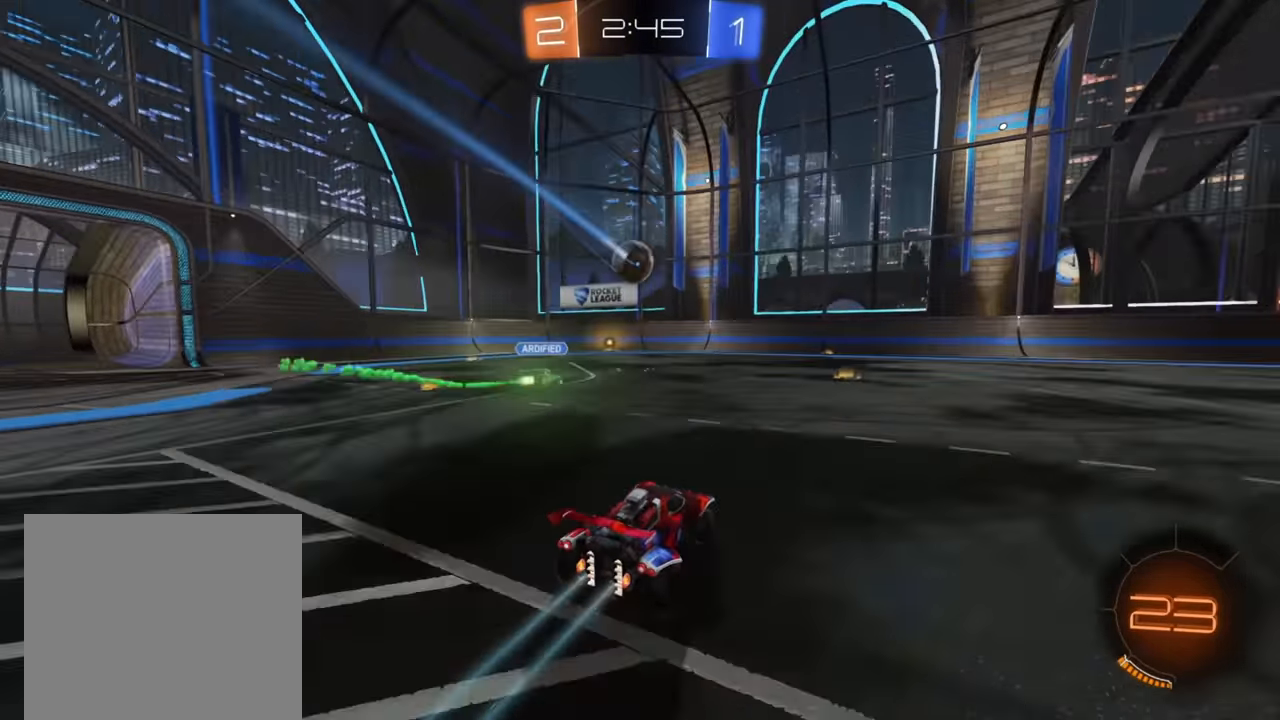
{"buttons": ["R2"], "left_stick": "down-left", "right_stick": "center", "events": [[167, "left_stick", "right"], [267, "left_stick", "center"], [317, "left_stick", "left"], [367, "left_stick", "center"], [500, "left_stick", "down-left"]]}
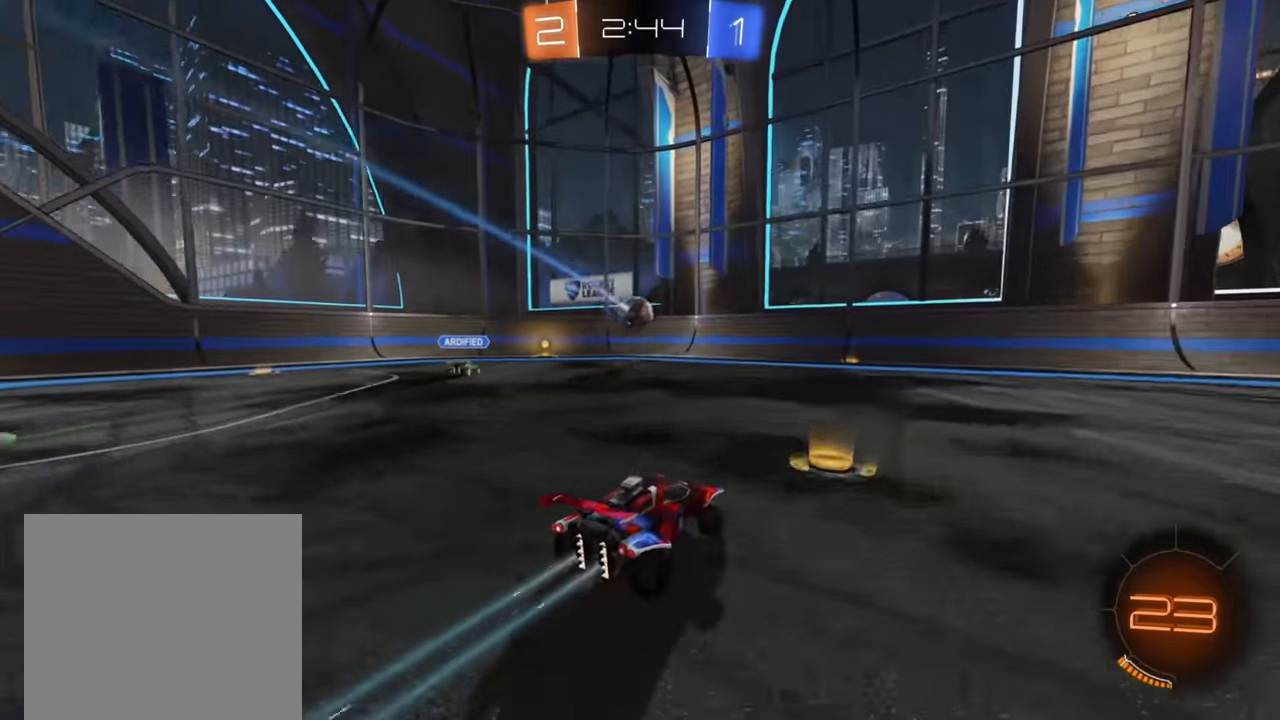
{"buttons": ["B", "R2"], "left_stick": "right", "right_stick": "center", "events": [[167, "left_stick", "center"], [233, "B", "down"], [250, "left_stick", "right"], [317, "left_stick", "up-right"], [467, "left_stick", "right"]]}
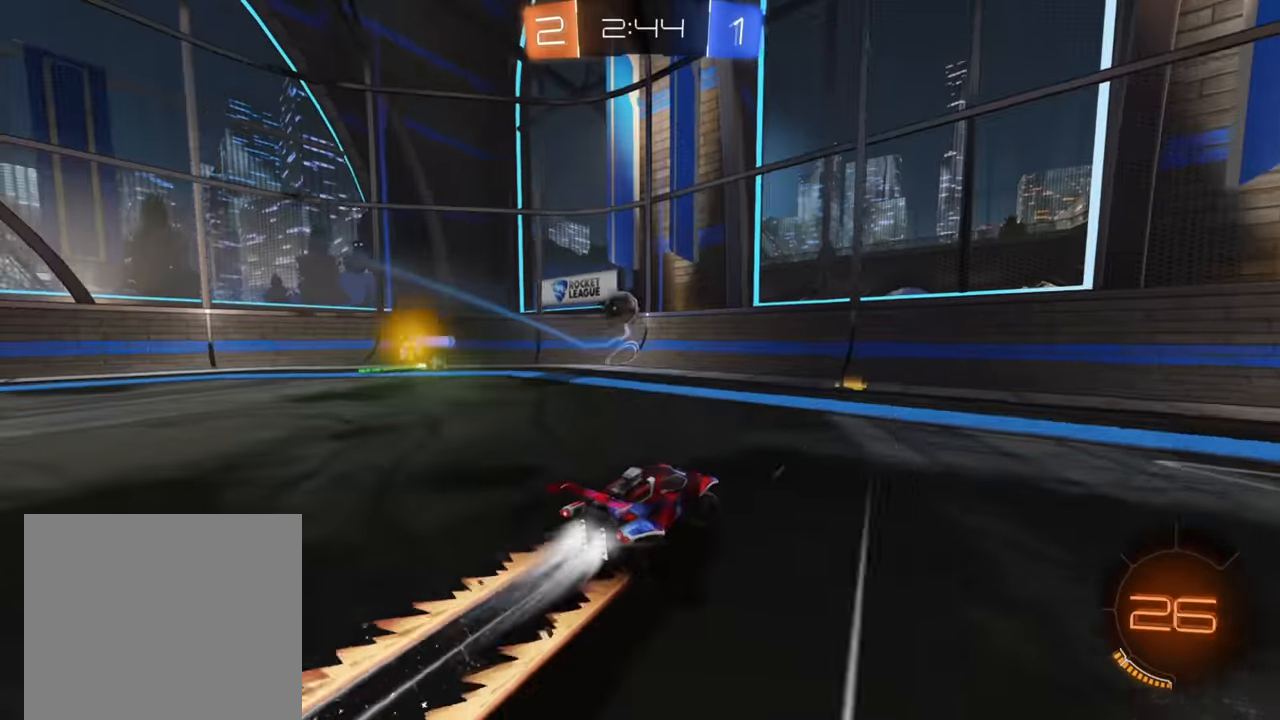
{"buttons": ["B", "R2"], "left_stick": "right", "right_stick": "center", "events": [[50, "B", "up"], [133, "Y", "down"], [233, "Y", "up"], [383, "B", "down"]]}